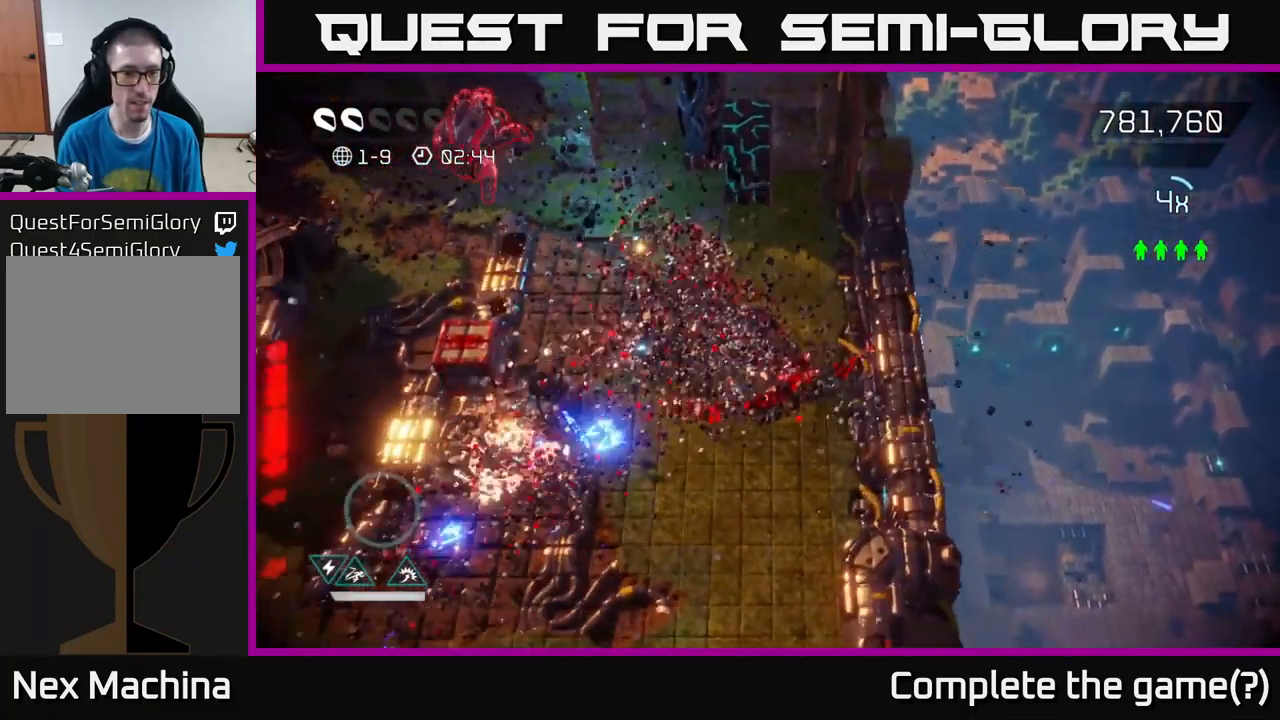
Gameplay with a controller (Xbox layout); each line is a JSON object with the inputs held at the frame after it. "events" lists button and stick changes between this image and that frame as [ms after this image, input, new state], when the widget could be followed in between.
{"buttons": [], "left_stick": "up-left", "right_stick": "up-left", "events": [[200, "right_stick", "up-left"], [267, "right_stick", "up"], [333, "left_stick", "up-left"], [500, "right_stick", "up-left"]]}
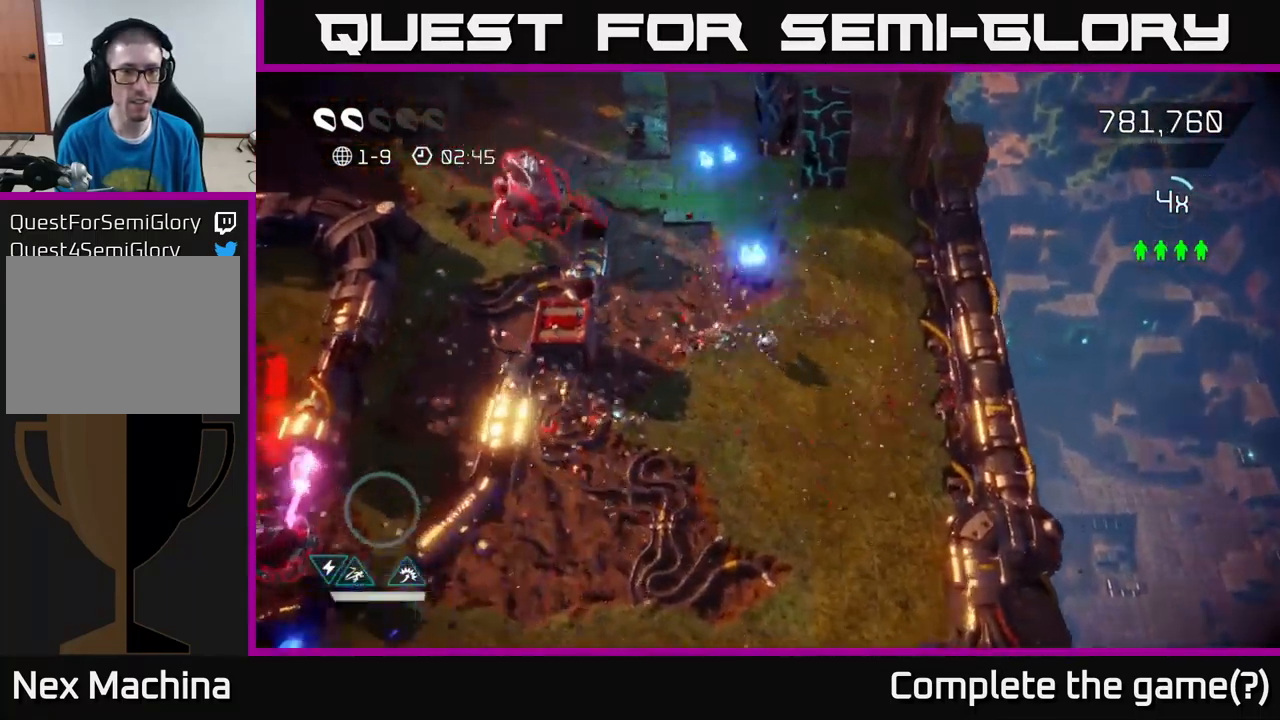
{"buttons": [], "left_stick": "down-right", "right_stick": "up-left", "events": [[300, "left_stick", "up"], [434, "left_stick", "down-right"]]}
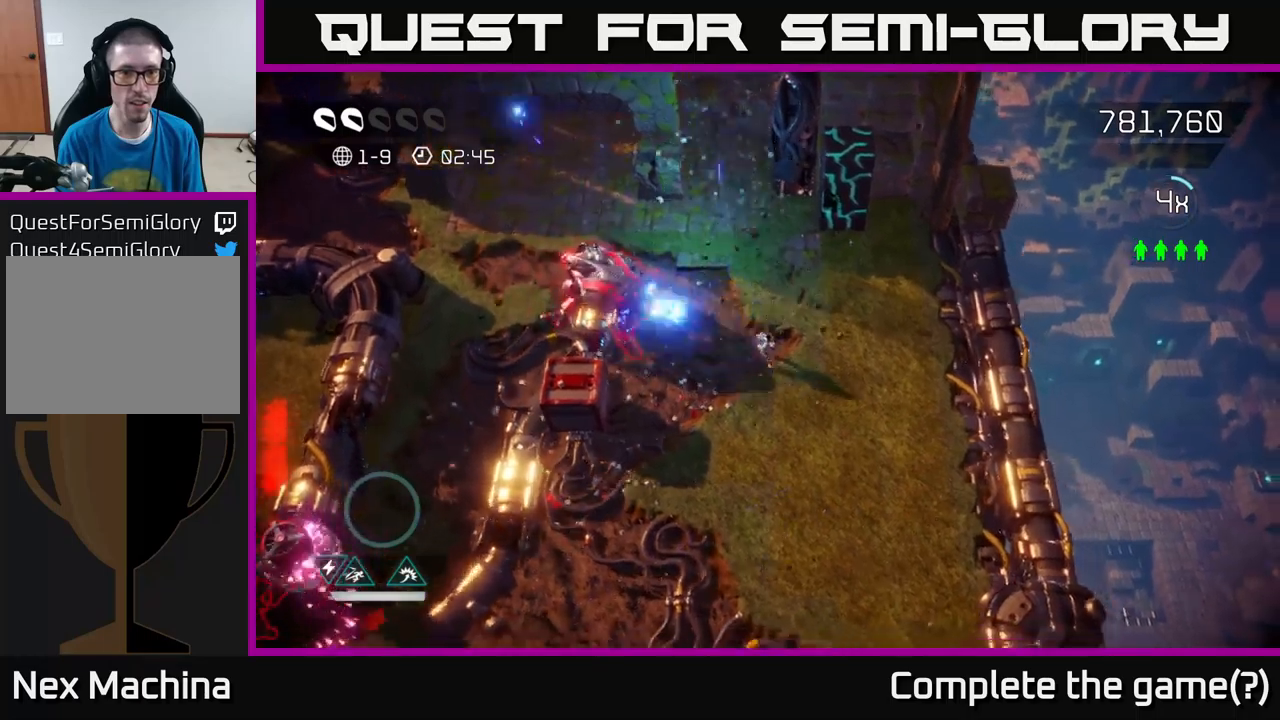
{"buttons": [], "left_stick": "down-right", "right_stick": "up-left", "events": []}
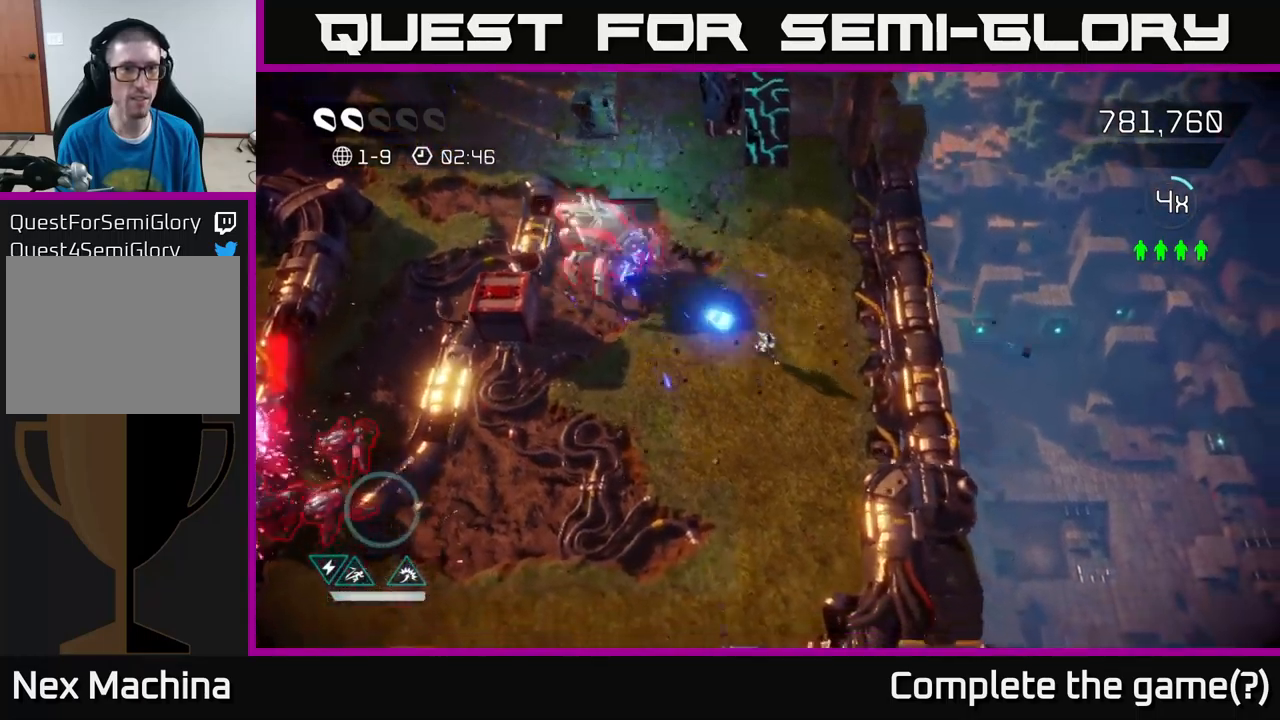
{"buttons": [], "left_stick": "down", "right_stick": "up-left", "events": [[217, "left_stick", "center"], [384, "left_stick", "down"]]}
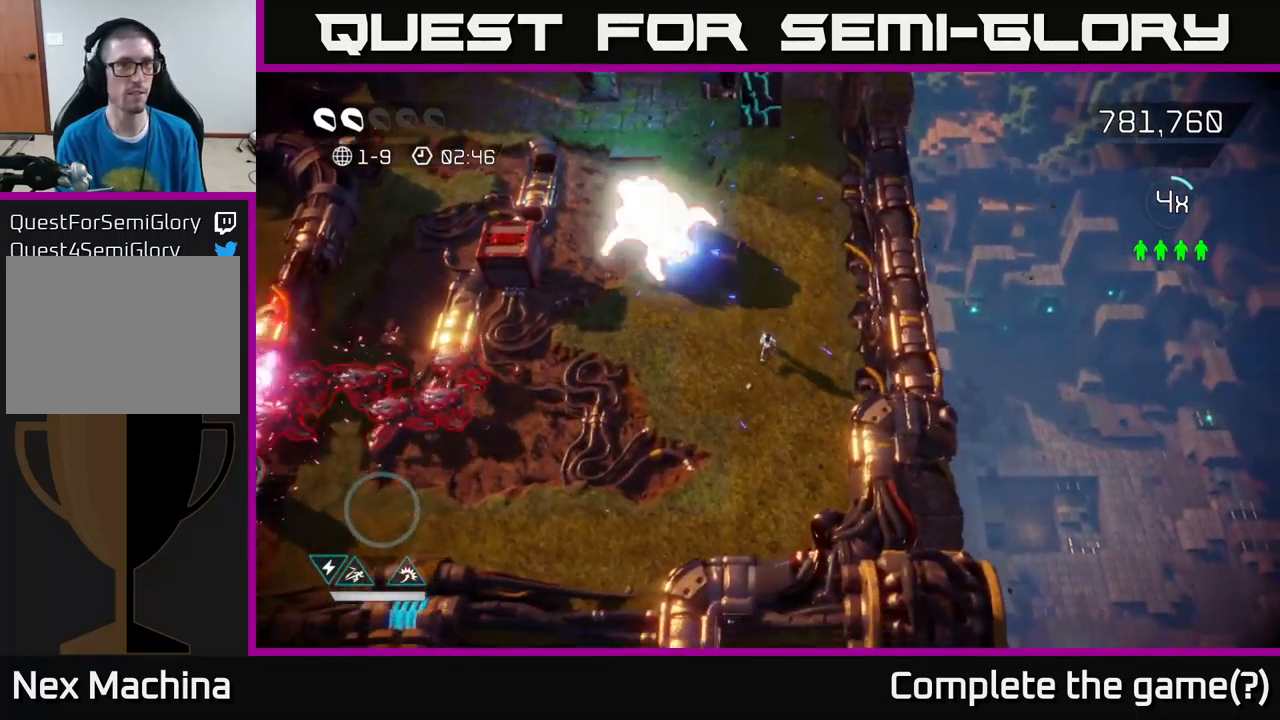
{"buttons": [], "left_stick": "down-left", "right_stick": "up", "events": [[234, "right_stick", "up"], [267, "left_stick", "down-left"]]}
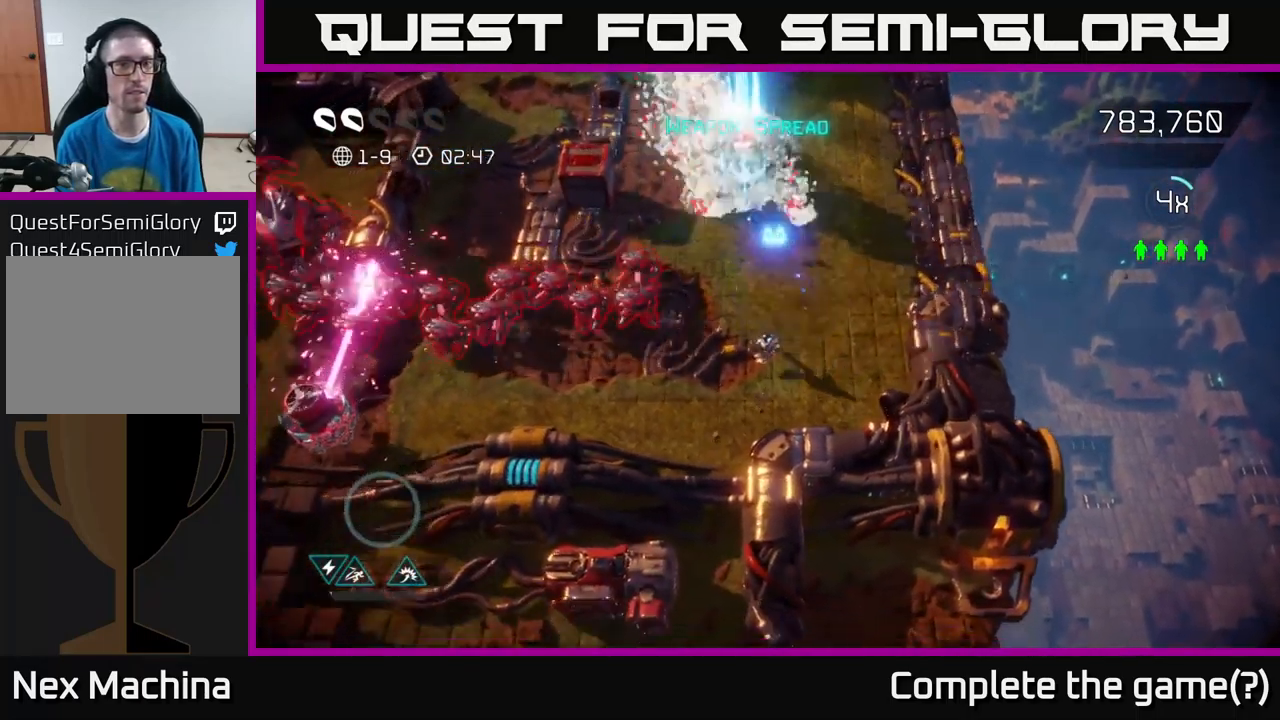
{"buttons": [], "left_stick": "up", "right_stick": "left", "events": [[100, "right_stick", "up-left"], [234, "left_stick", "right"], [400, "right_stick", "left"], [434, "left_stick", "up"]]}
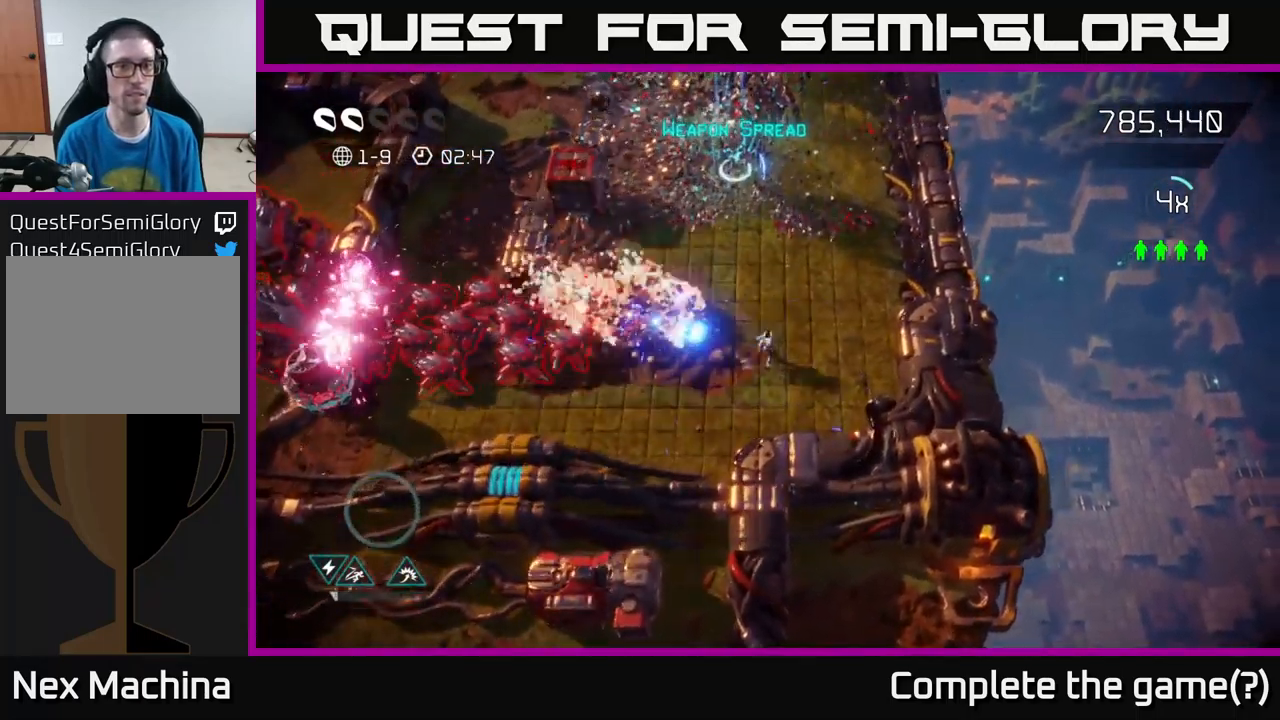
{"buttons": [], "left_stick": "down", "right_stick": "left", "events": [[267, "left_stick", "down-left"], [400, "left_stick", "down"]]}
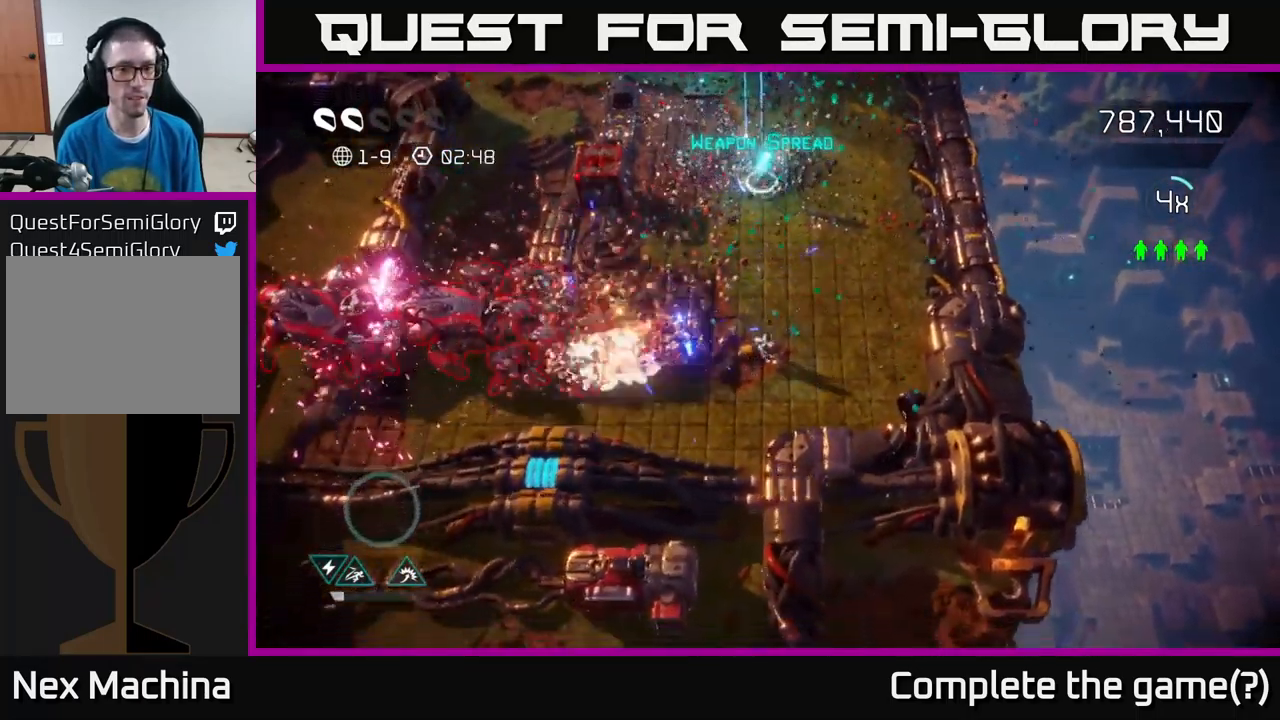
{"buttons": [], "left_stick": "up", "right_stick": "down-left", "events": [[67, "left_stick", "right"], [167, "left_stick", "up"], [400, "right_stick", "down-left"]]}
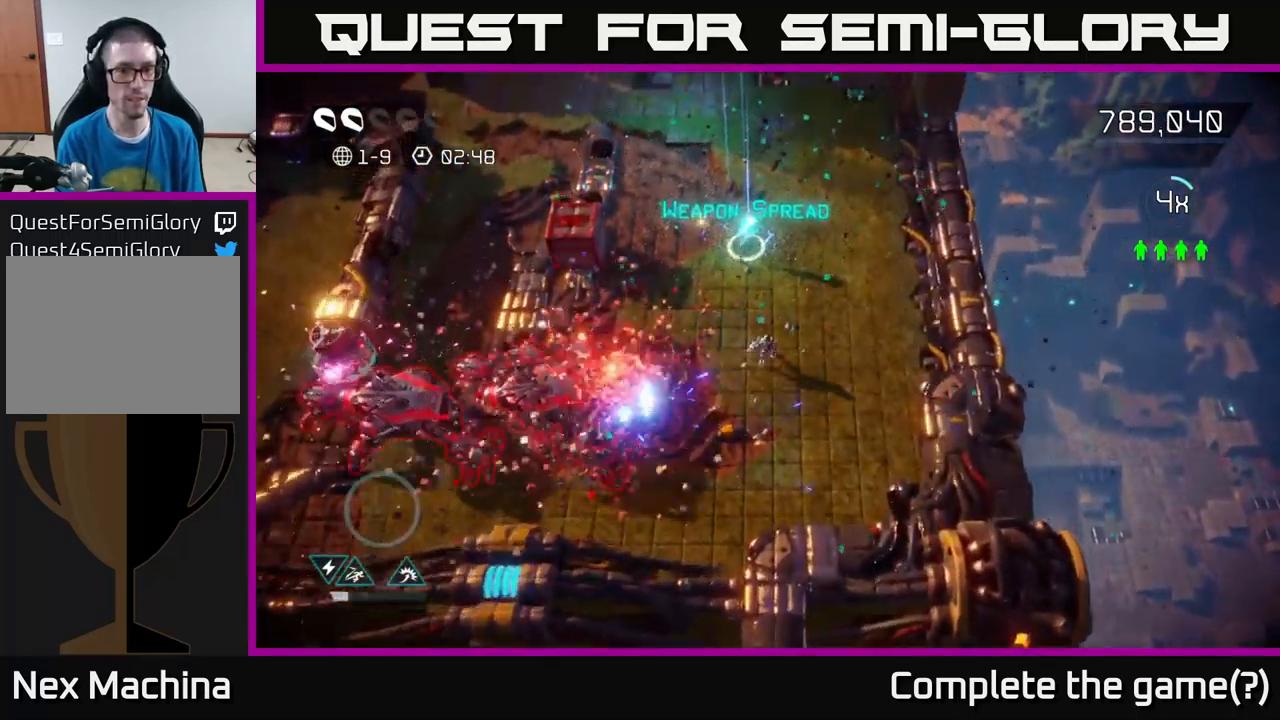
{"buttons": [], "left_stick": "up", "right_stick": "down-left", "events": [[100, "left_stick", "up-left"], [217, "left_stick", "up"]]}
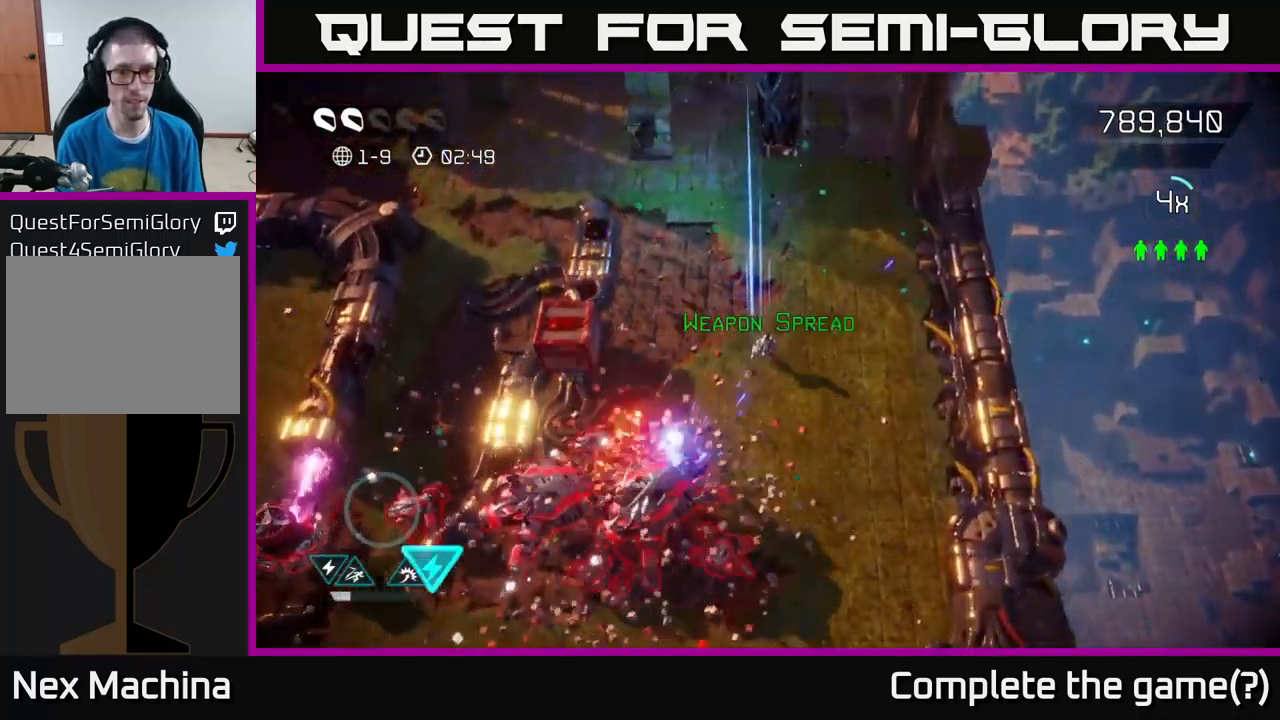
{"buttons": [], "left_stick": "up-right", "right_stick": "down-left", "events": [[84, "left_stick", "down-right"], [484, "left_stick", "up-right"]]}
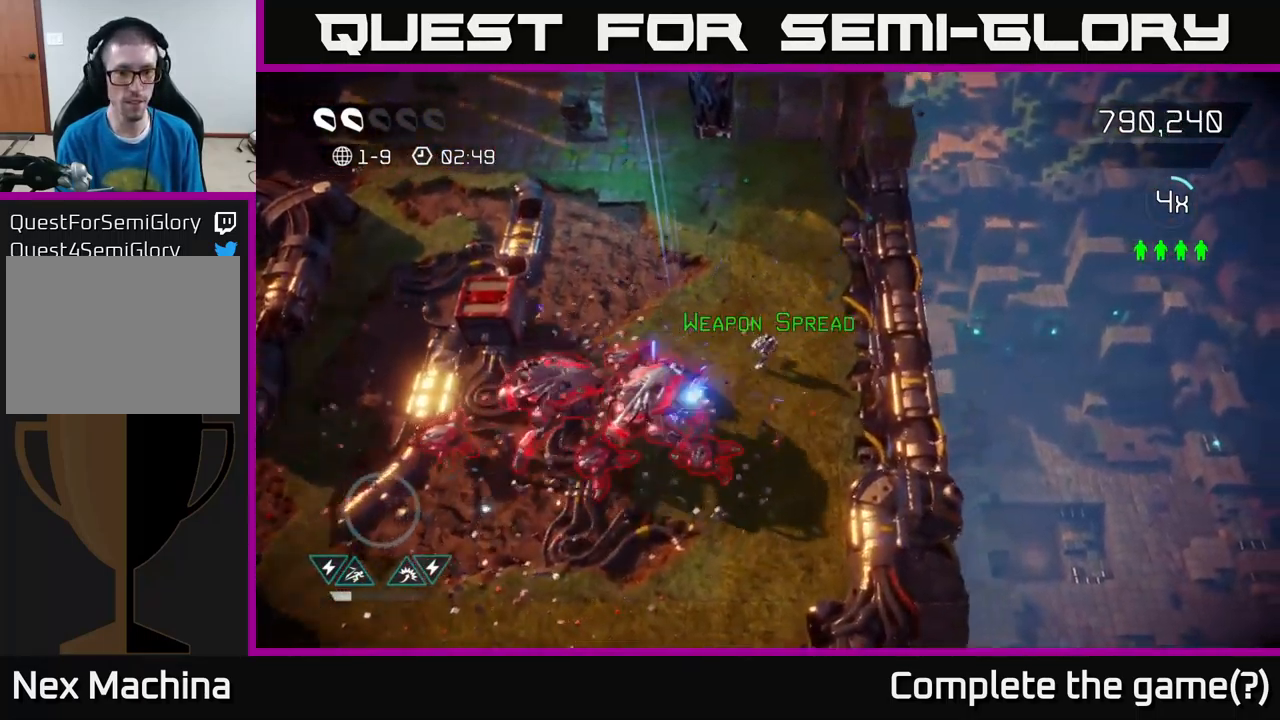
{"buttons": [], "left_stick": "up-left", "right_stick": "down", "events": [[100, "left_stick", "up"], [350, "left_stick", "up-left"], [484, "right_stick", "down"]]}
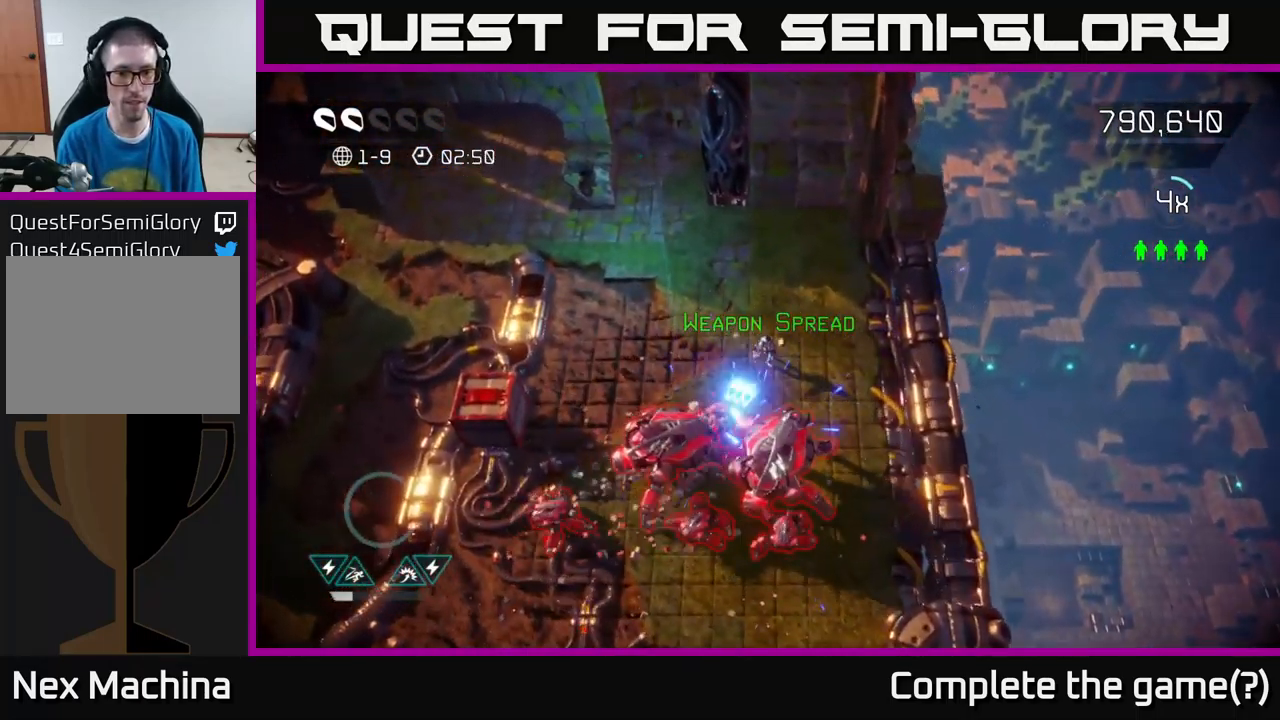
{"buttons": [], "left_stick": "left", "right_stick": "down-right", "events": [[200, "left_stick", "left"], [416, "right_stick", "down-right"]]}
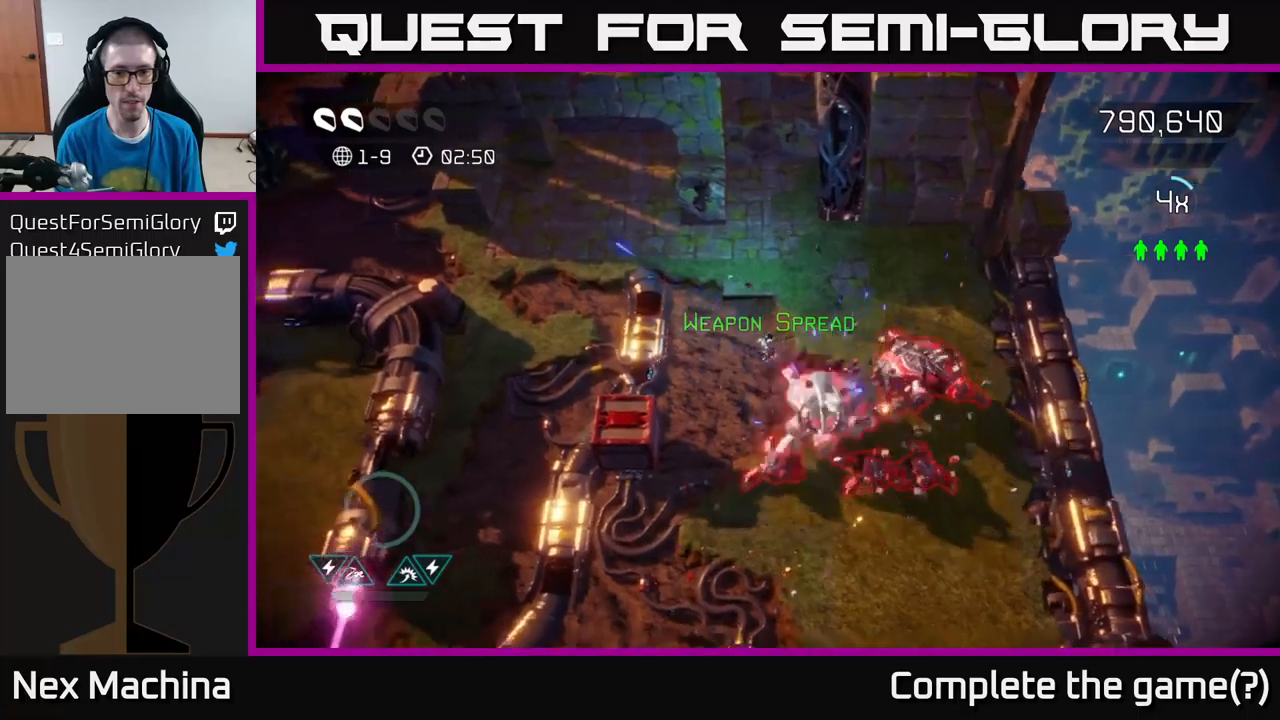
{"buttons": [], "left_stick": "down", "right_stick": "up-right", "events": [[67, "left_stick", "down-left"], [300, "left_stick", "down"], [484, "right_stick", "up-right"]]}
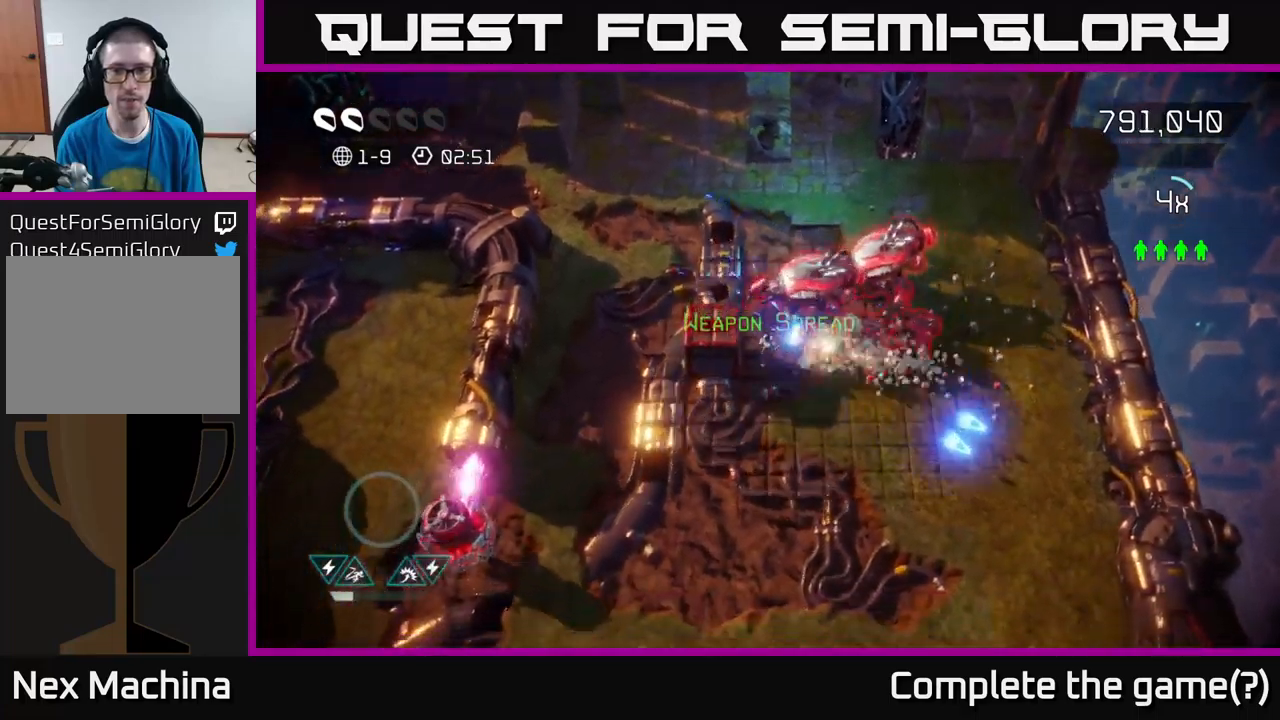
{"buttons": [], "left_stick": "right", "right_stick": "up", "events": [[250, "left_stick", "down-right"], [384, "left_stick", "right"], [434, "right_stick", "up"]]}
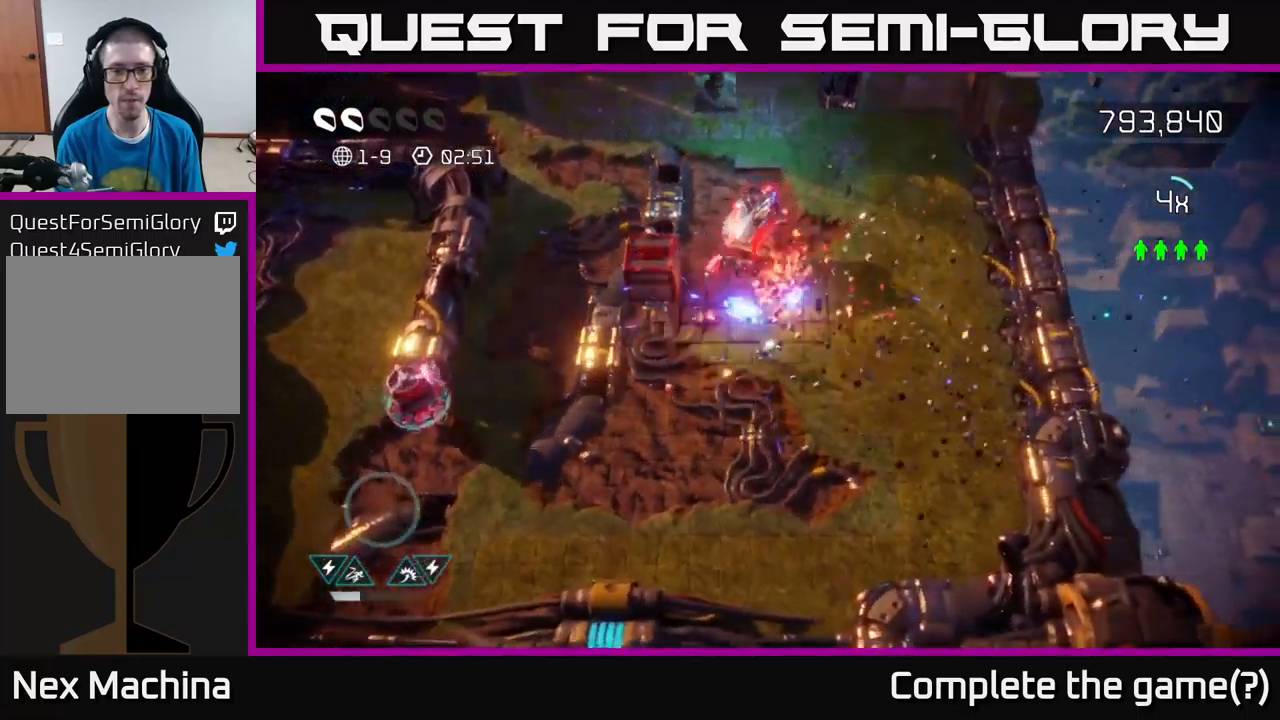
{"buttons": [], "left_stick": "right", "right_stick": "up-left", "events": [[117, "right_stick", "up-left"]]}
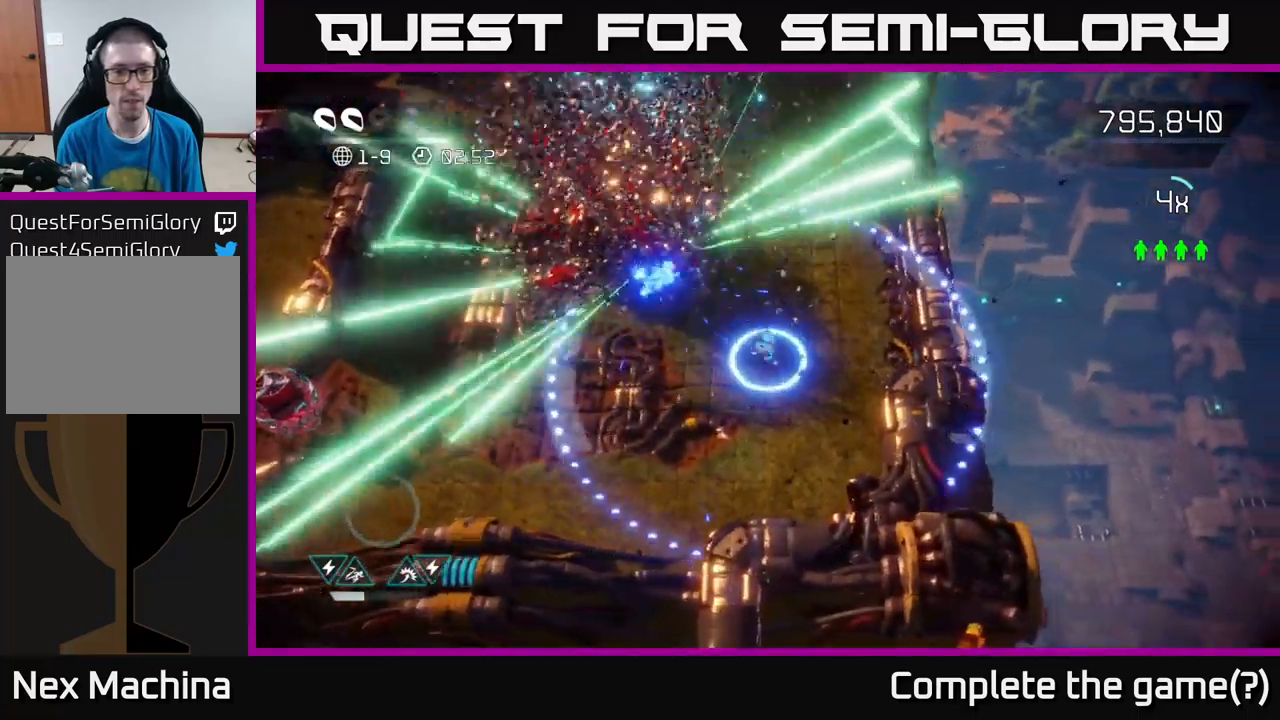
{"buttons": [], "left_stick": "up-left", "right_stick": "up", "events": [[100, "left_stick", "up"], [184, "right_stick", "left"], [400, "right_stick", "up"], [417, "left_stick", "up-left"]]}
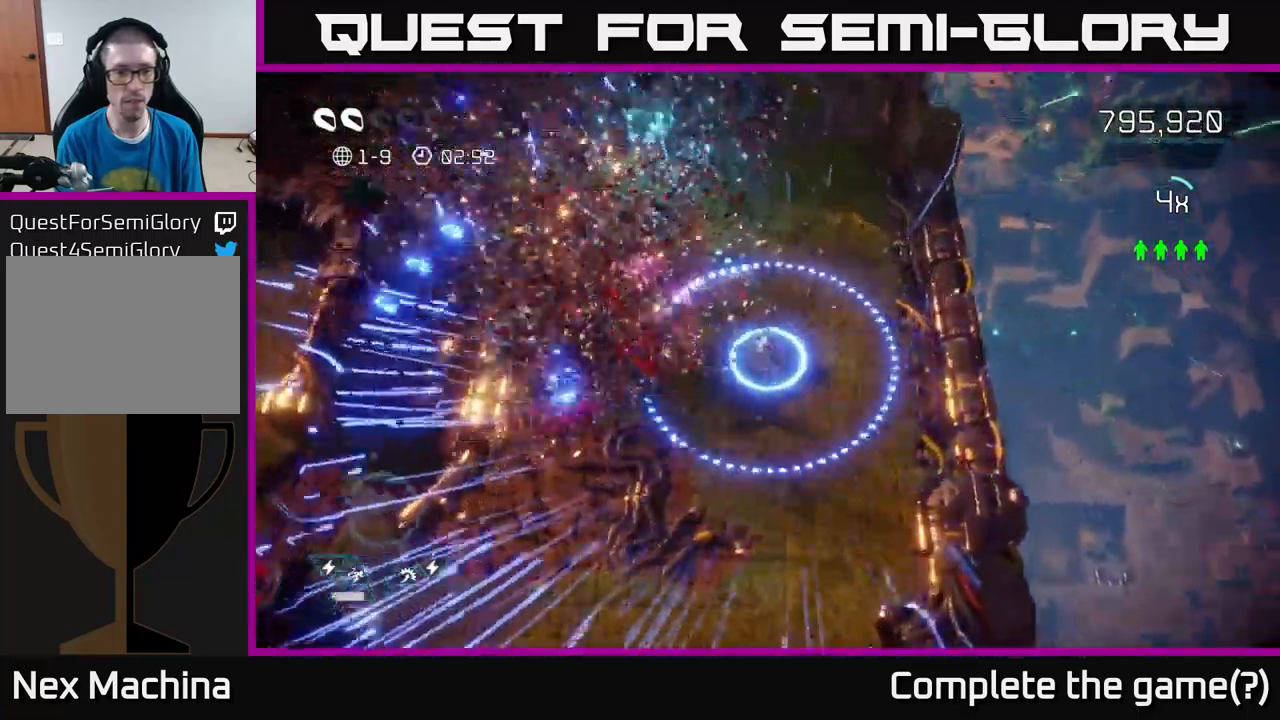
{"buttons": [], "left_stick": "up-left", "right_stick": "up", "events": []}
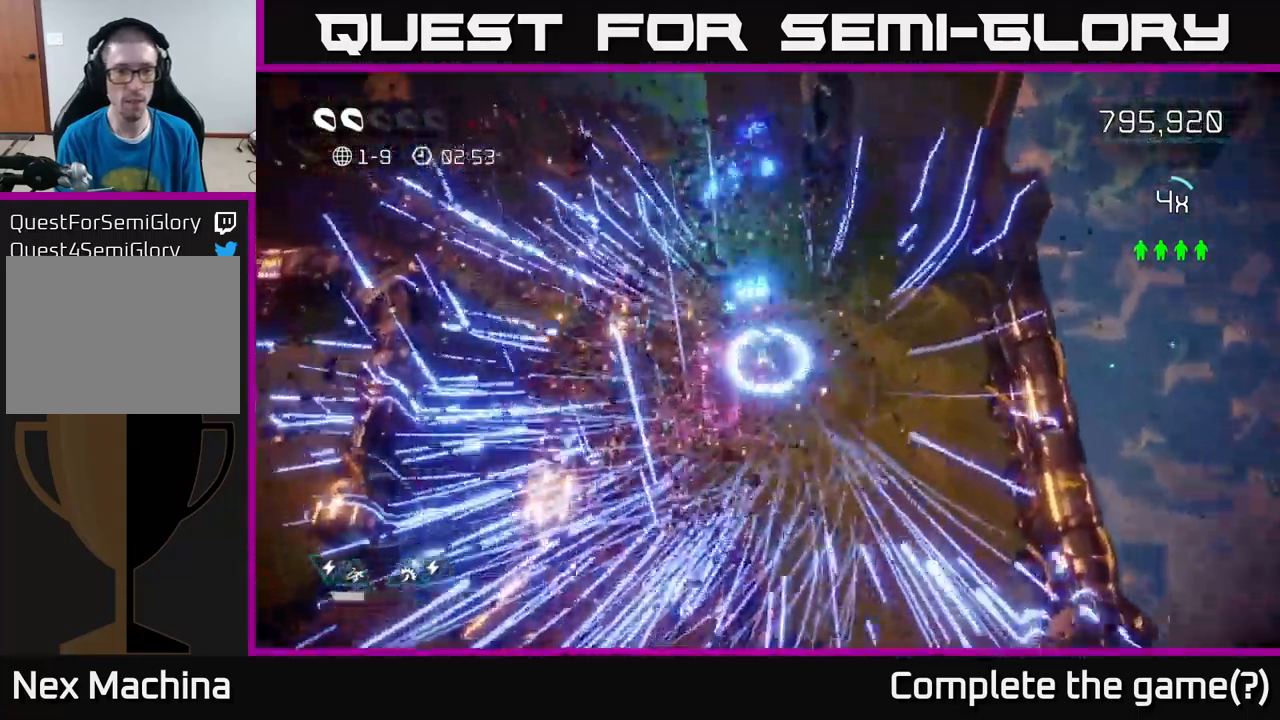
{"buttons": [], "left_stick": "up", "right_stick": "up", "events": [[34, "left_stick", "up"], [117, "L2", "down"], [267, "L2", "up"]]}
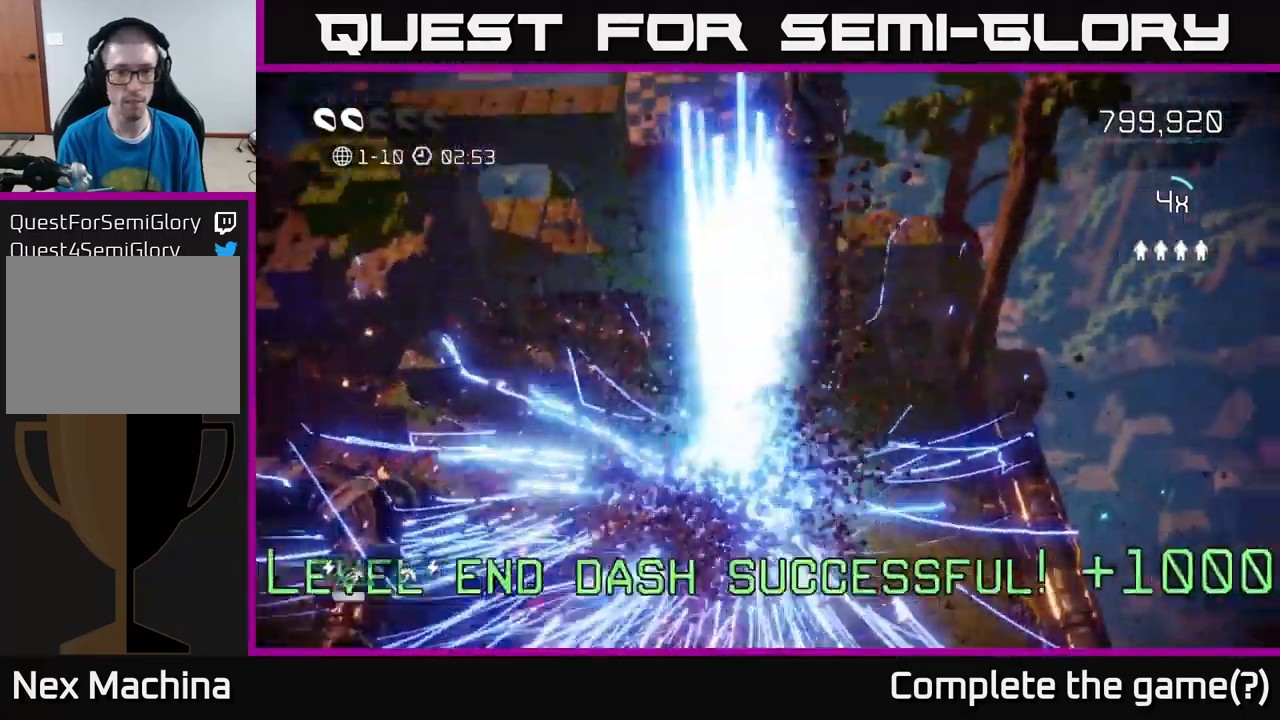
{"buttons": [], "left_stick": "center", "right_stick": "center", "events": [[350, "right_stick", "center"], [367, "left_stick", "center"]]}
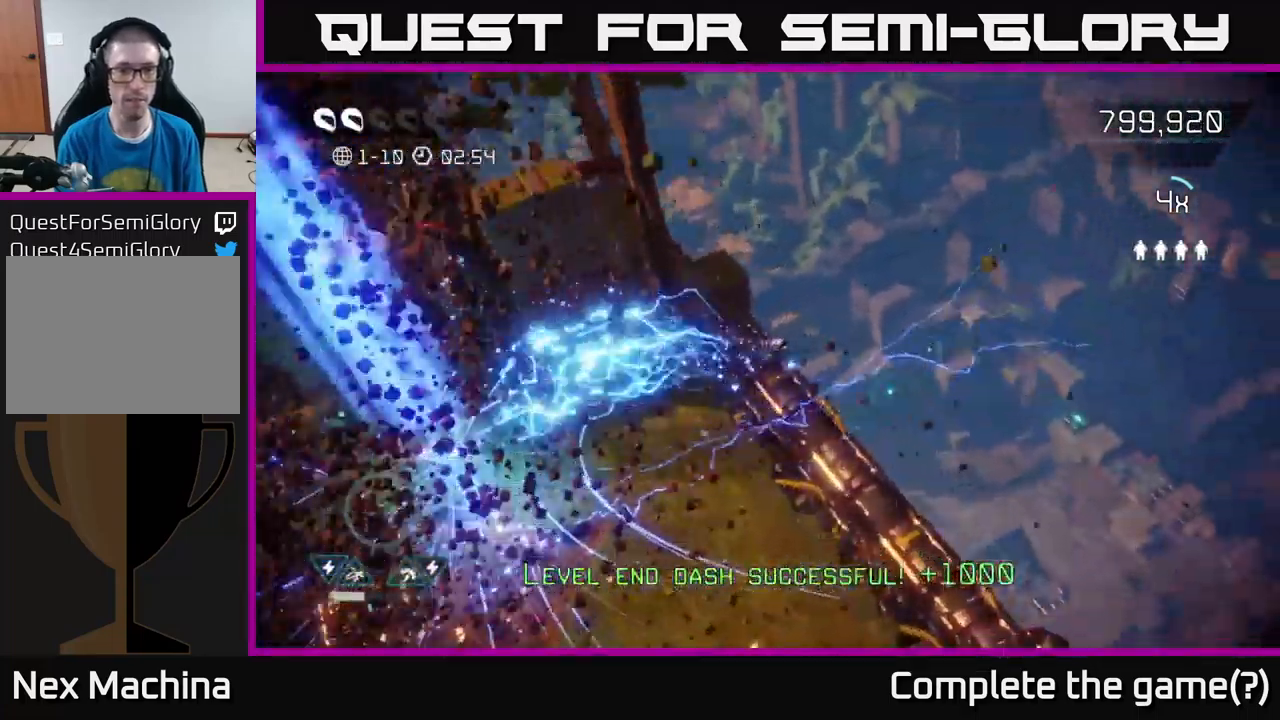
{"buttons": [], "left_stick": "up-right", "right_stick": "center", "events": [[184, "left_stick", "up"], [450, "left_stick", "up-right"]]}
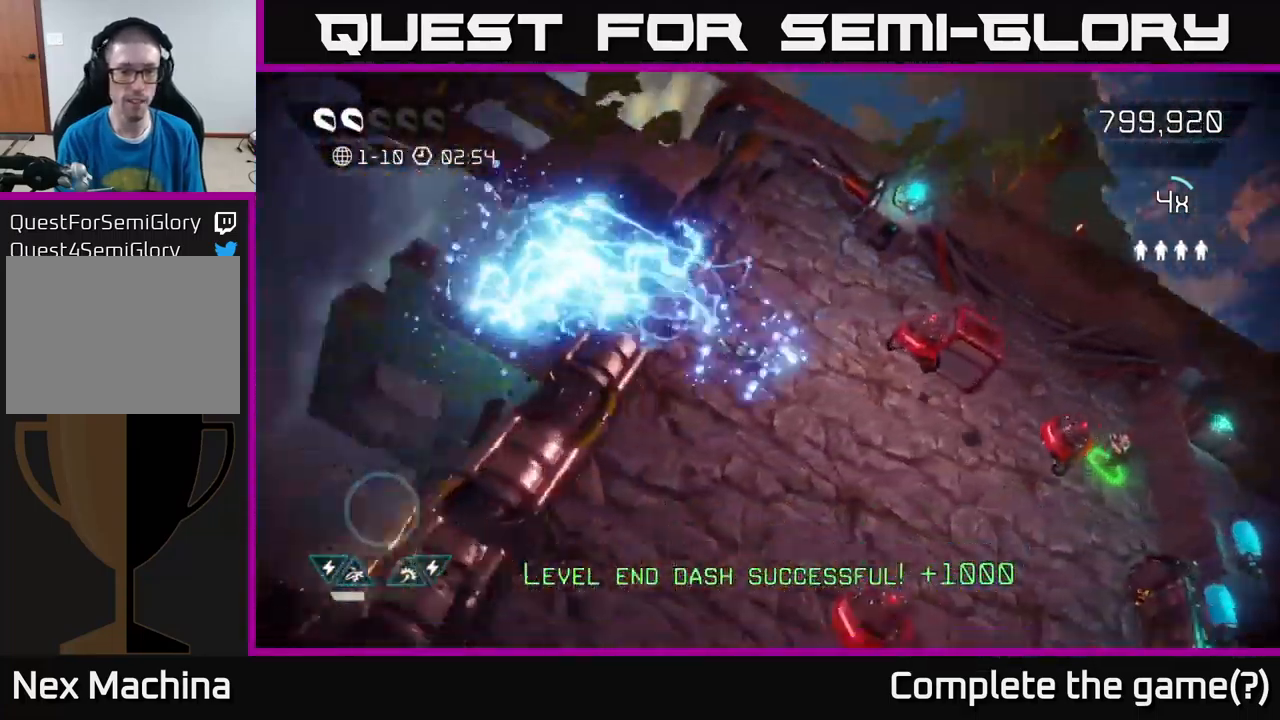
{"buttons": [], "left_stick": "down-right", "right_stick": "up-right", "events": [[84, "left_stick", "right"], [134, "right_stick", "up"], [184, "left_stick", "up-right"], [200, "right_stick", "up-right"], [317, "left_stick", "up"], [417, "left_stick", "center"], [484, "left_stick", "down-right"]]}
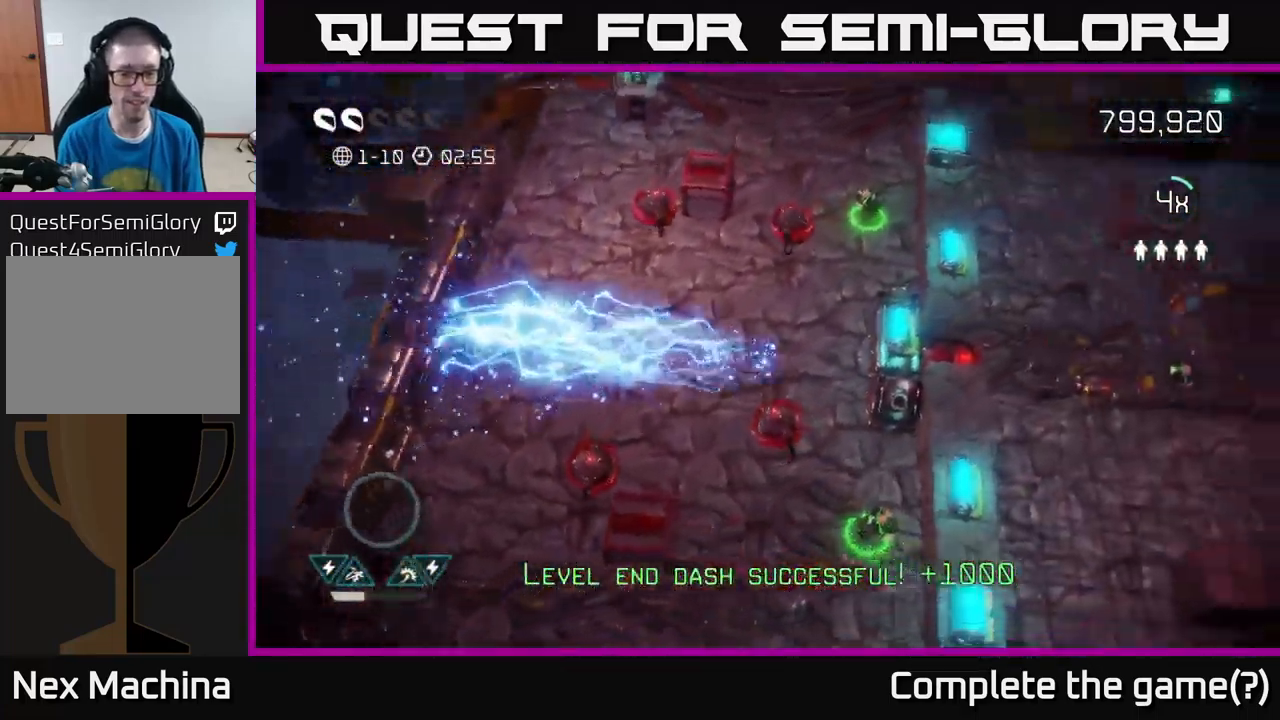
{"buttons": [], "left_stick": "down-right", "right_stick": "up-right", "events": [[200, "left_stick", "right"], [434, "left_stick", "down-right"]]}
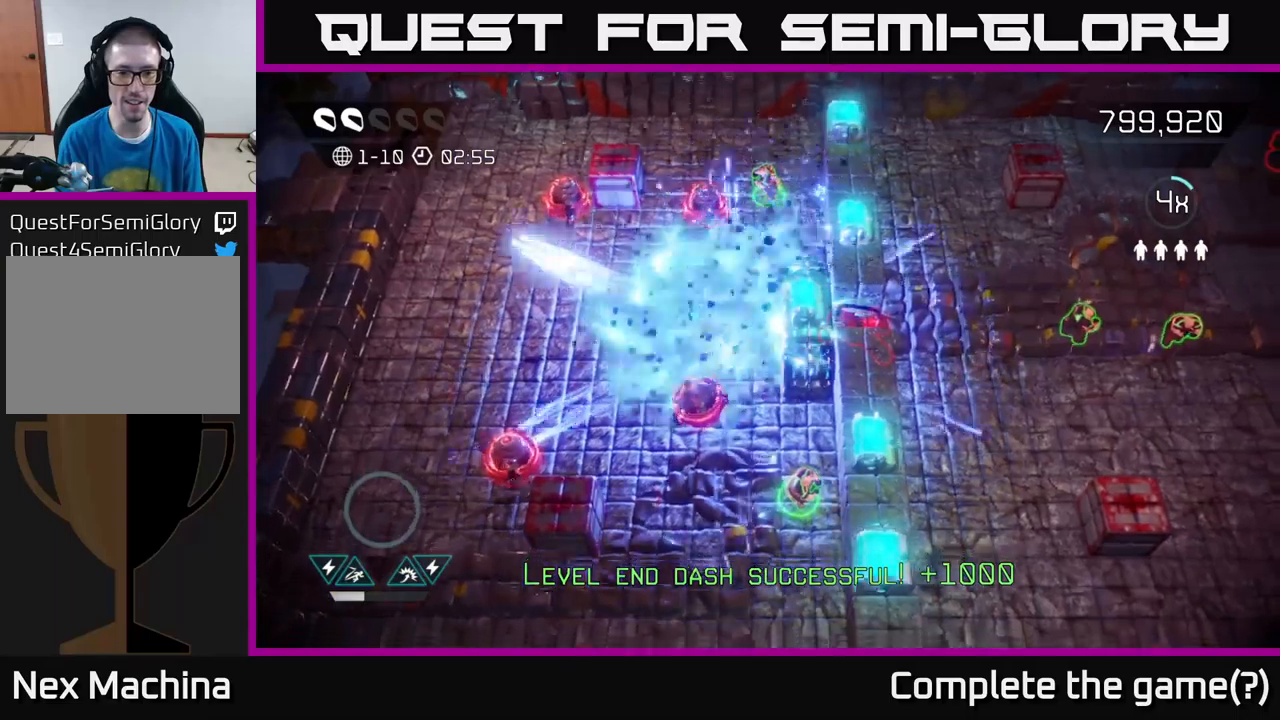
{"buttons": [], "left_stick": "down", "right_stick": "up-right", "events": [[17, "left_stick", "down"]]}
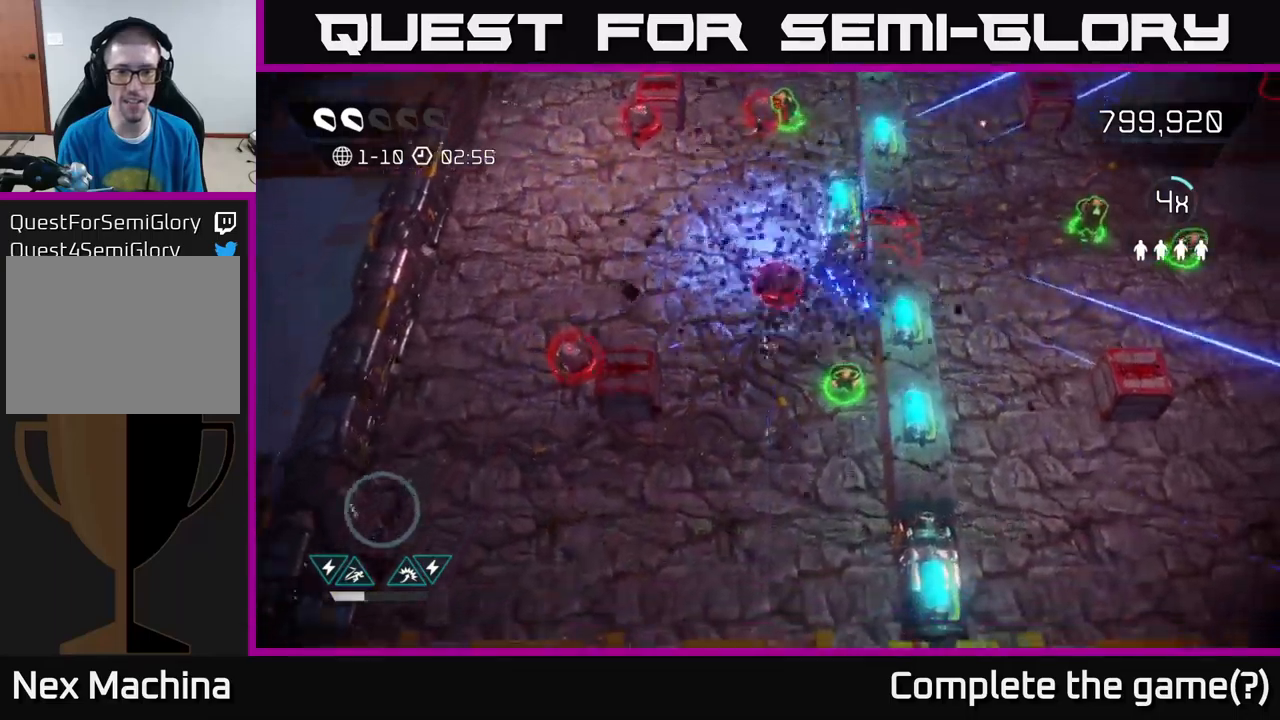
{"buttons": [], "left_stick": "down-right", "right_stick": "up-right", "events": [[117, "right_stick", "up"], [267, "right_stick", "up-right"], [433, "left_stick", "down-right"]]}
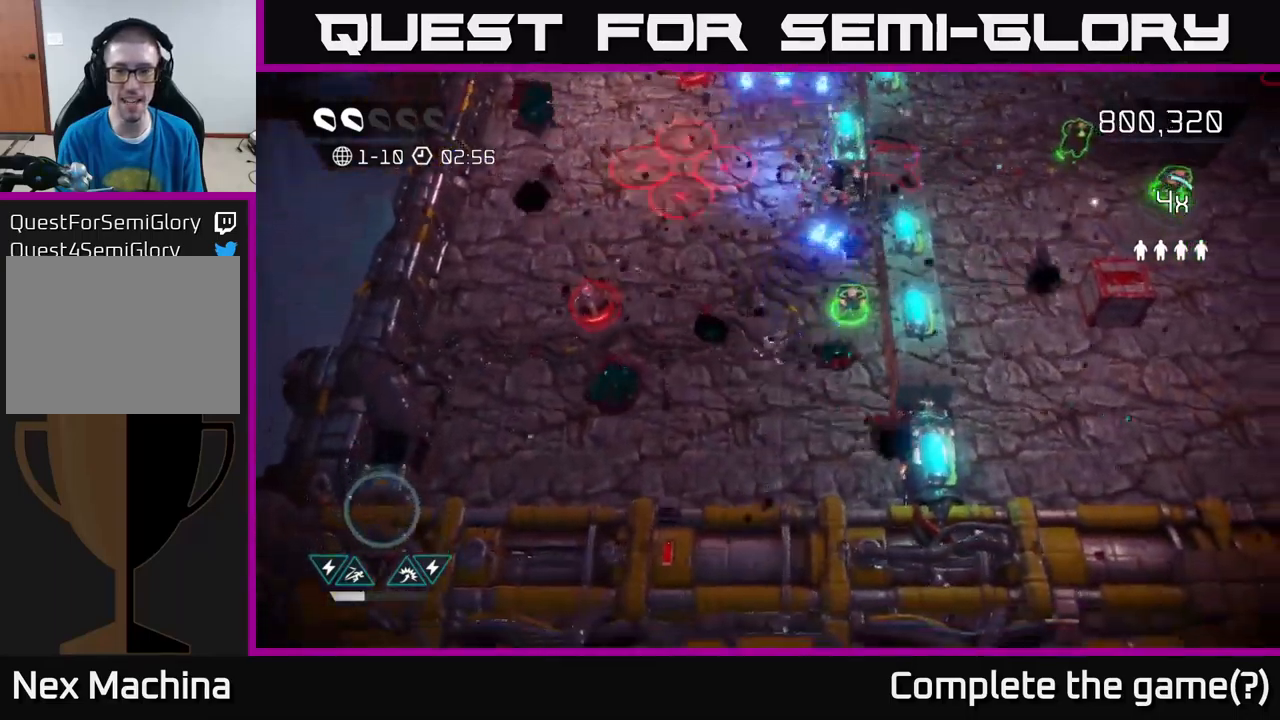
{"buttons": [], "left_stick": "up", "right_stick": "up-right", "events": [[217, "left_stick", "up-right"], [267, "left_stick", "up"]]}
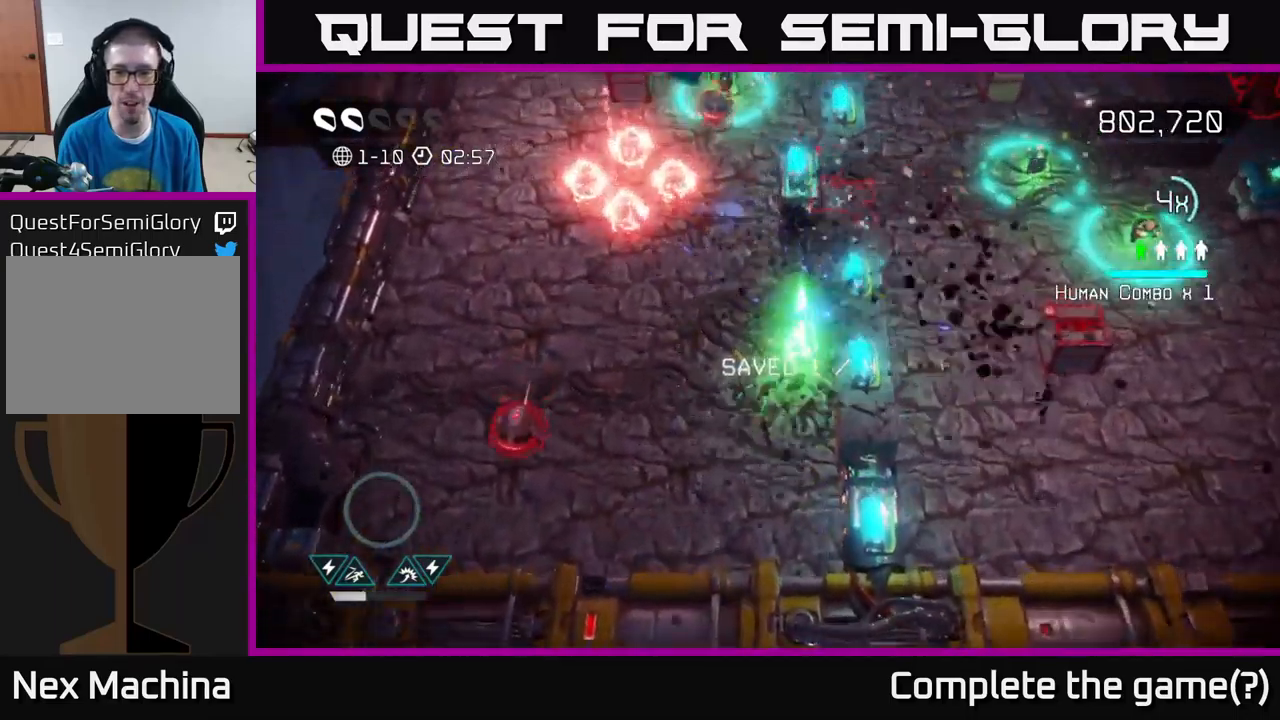
{"buttons": [], "left_stick": "right", "right_stick": "up-right", "events": [[50, "right_stick", "right"], [133, "left_stick", "right"], [150, "L2", "down"], [283, "L2", "up"], [500, "right_stick", "up-right"]]}
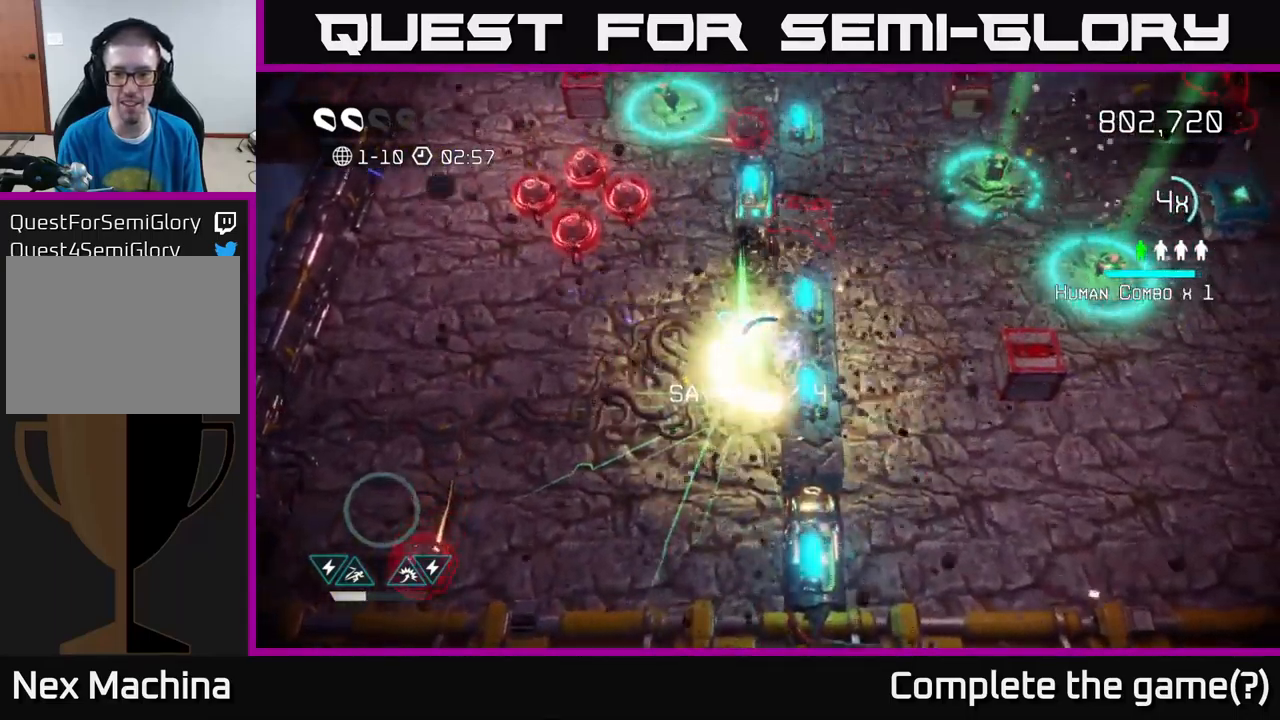
{"buttons": [], "left_stick": "down-left", "right_stick": "up", "events": [[67, "left_stick", "up-left"], [117, "right_stick", "up"], [283, "right_stick", "up-left"], [300, "left_stick", "left"], [483, "left_stick", "down-left"], [483, "right_stick", "up"]]}
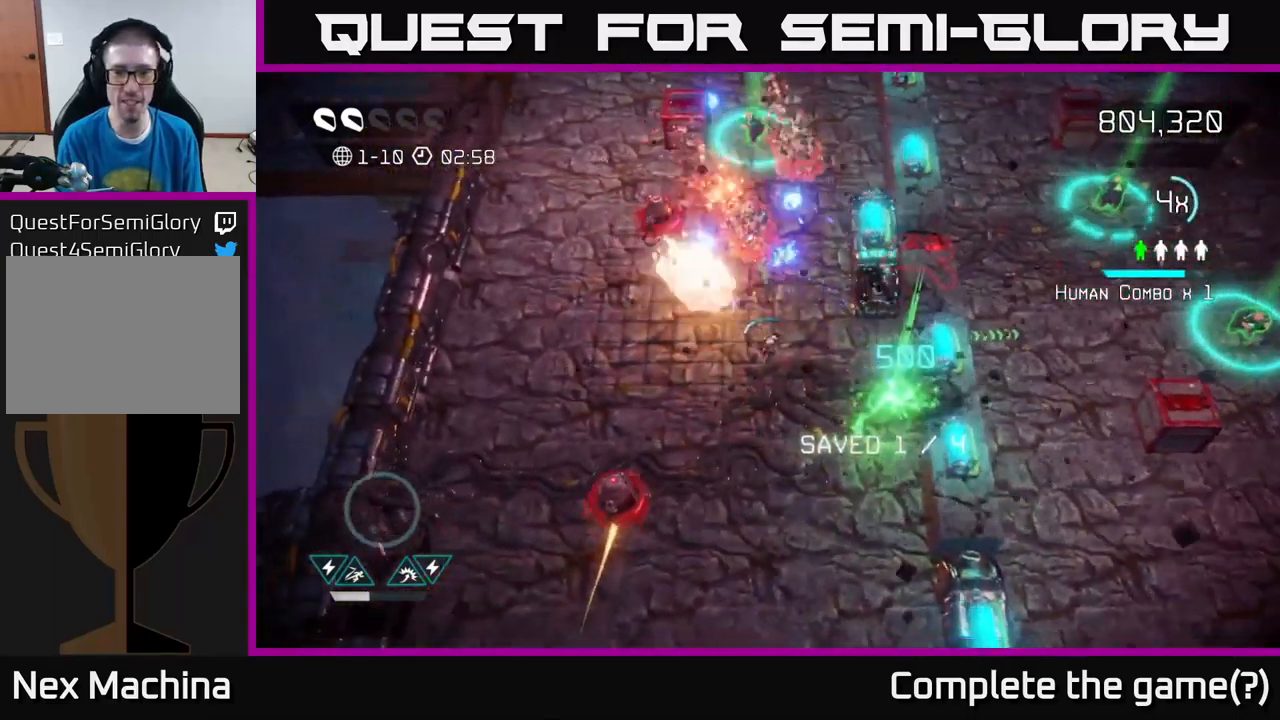
{"buttons": [], "left_stick": "up", "right_stick": "left", "events": [[167, "left_stick", "right"], [250, "right_stick", "up-left"], [333, "left_stick", "up"], [467, "right_stick", "left"]]}
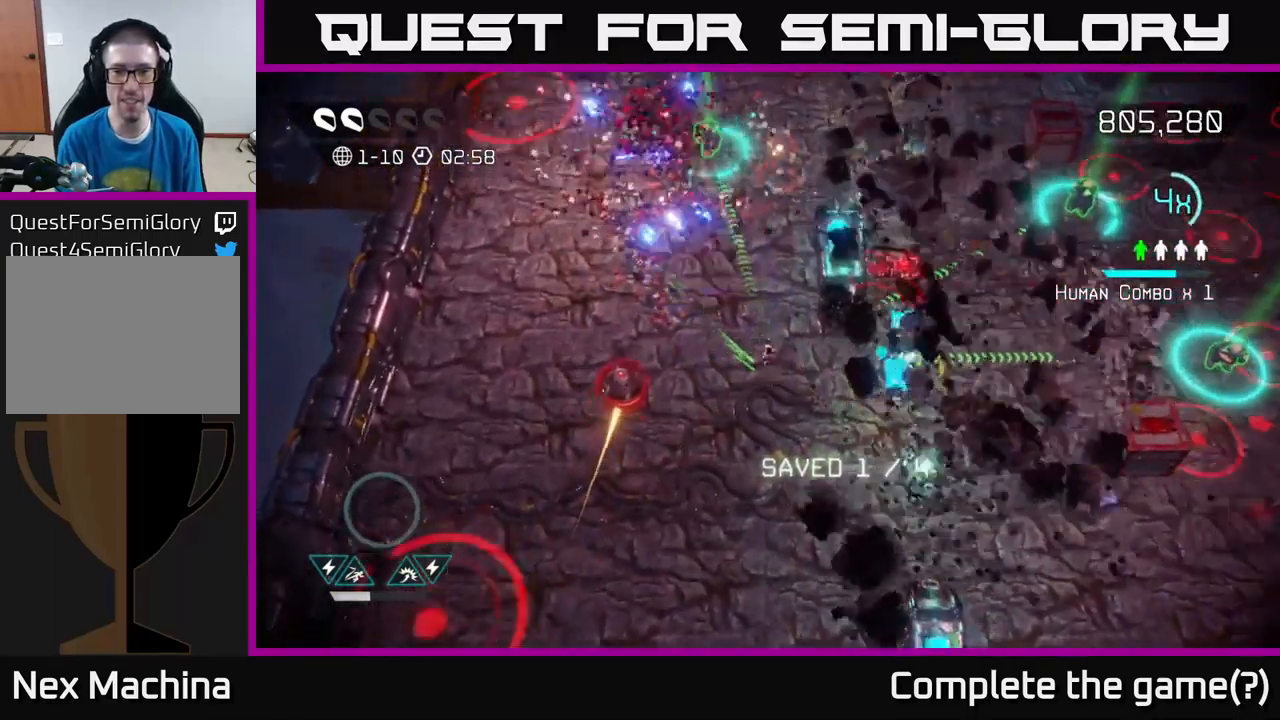
{"buttons": [], "left_stick": "up", "right_stick": "up-left", "events": [[17, "right_stick", "down-left"], [183, "right_stick", "left"], [283, "left_stick", "up-right"], [433, "right_stick", "up-left"], [450, "left_stick", "up"]]}